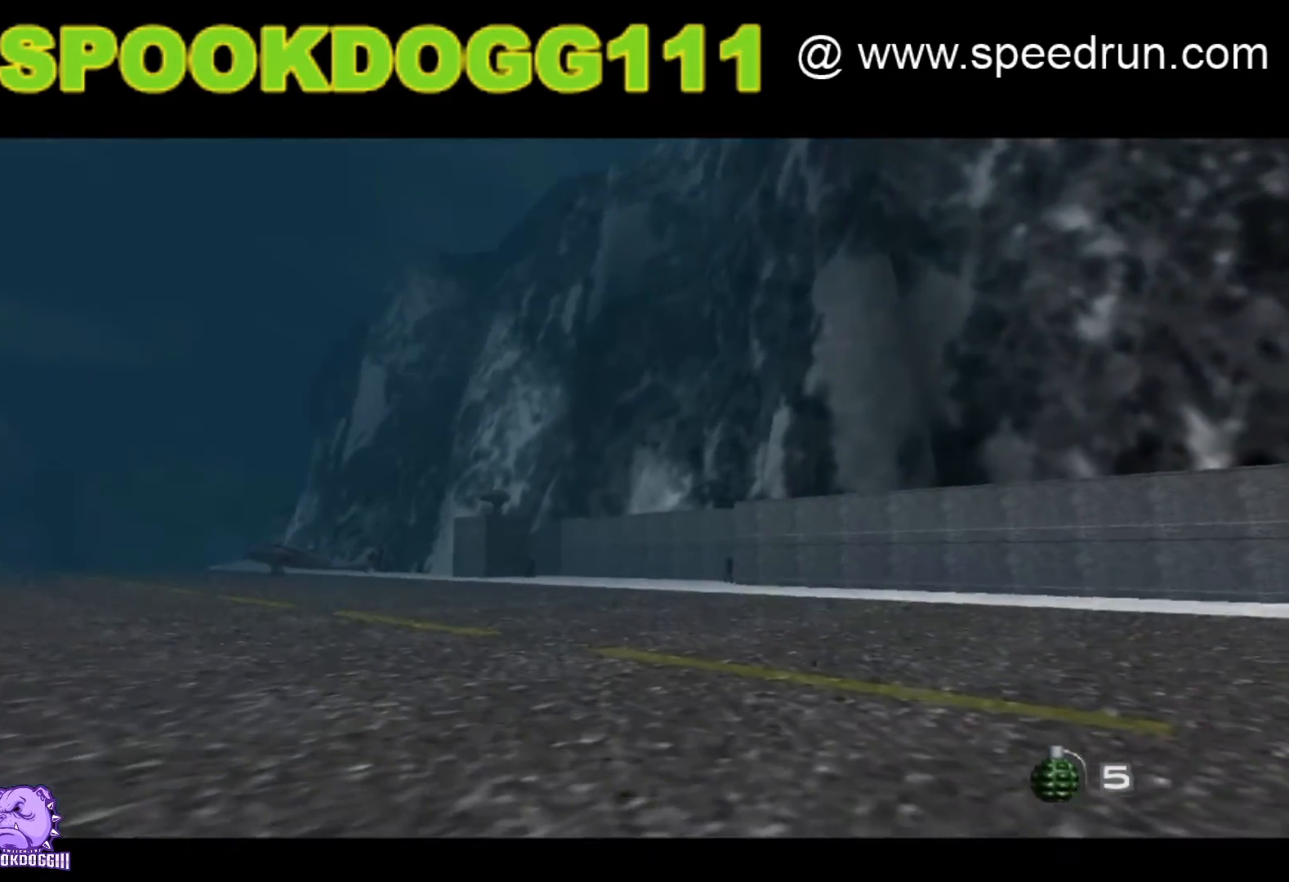
Gameplay with keyboard and mouse; each line is a JSON object with the keys and mouse buttons held at the frame after it. "events" lists presses ("down") and releases ("up") of "1", "2", "3", "4", "5", "a", "alt", "c", "ctrl", "d", "e", "f", "q", "r", "s", "shift", "space", "tab", "v", "w", "x", "z", "mouse_left", "mouse_middle", "mouse_right", "mouse_wheel_up" and "mouse_wheel_down" between this image and that frame as [ms after this image, input, new state], when the widget could be followed in between. "mouse_left", "mouse_middle", "mouse_right", "mouse_wheel_up", "mouse_wheel_down" = the "left", "middle", "right", "wheel_up", "wheel_down" buttons of the "mouse" list. No other keys are recorded. Not read: mouse_move.
{"keys": ["a", "w"], "mouse": [], "events": []}
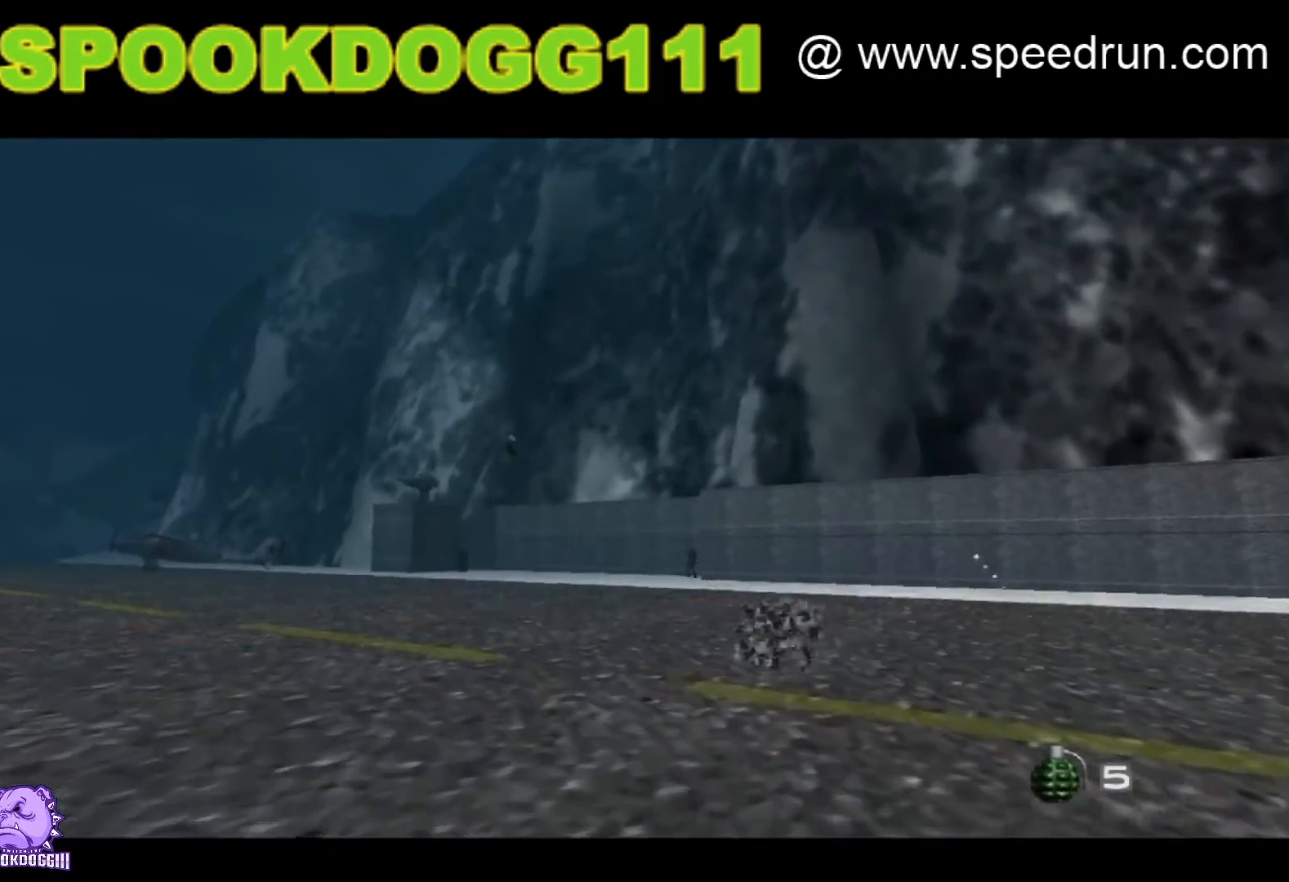
{"keys": ["a", "w"], "mouse": [], "events": []}
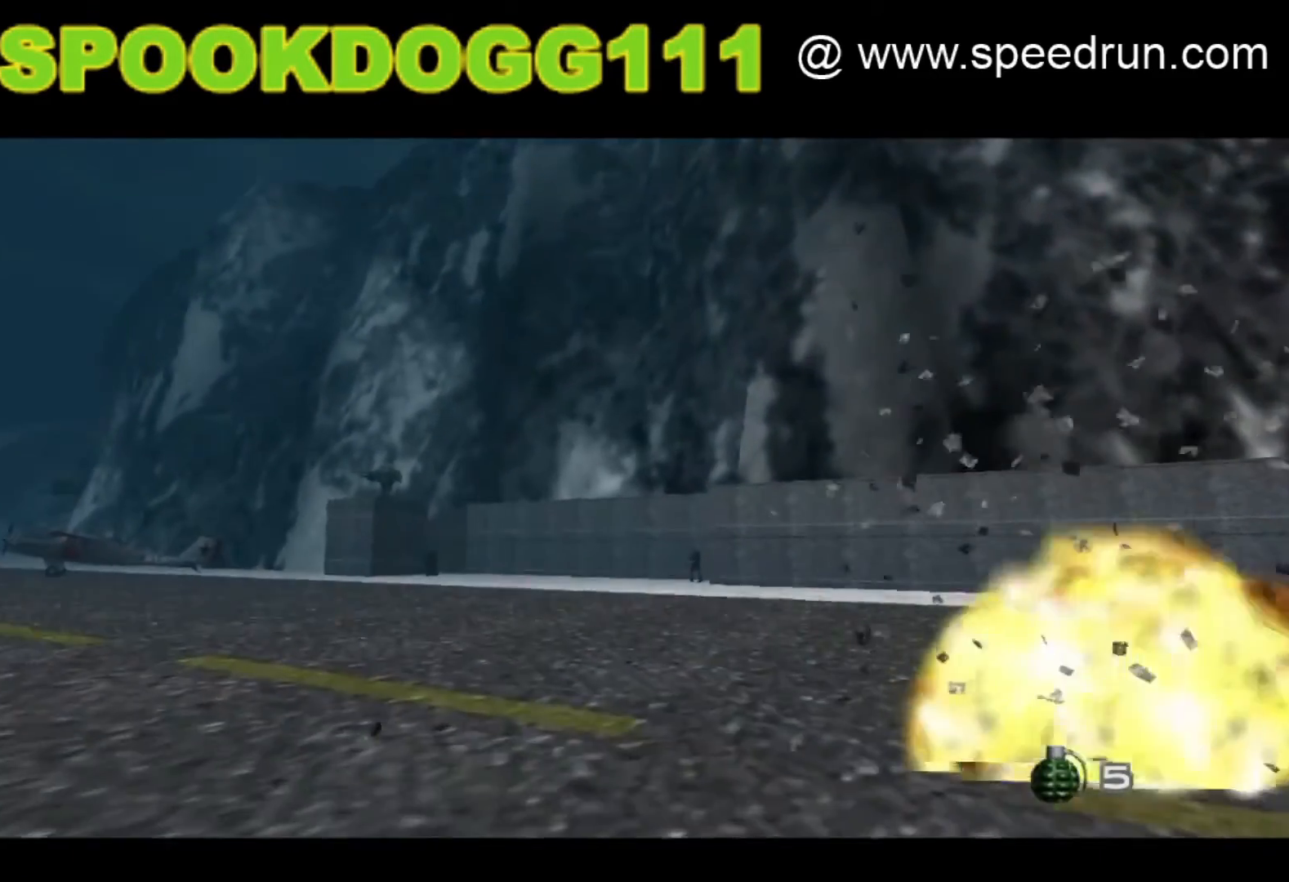
{"keys": ["a", "w"], "mouse": [], "events": []}
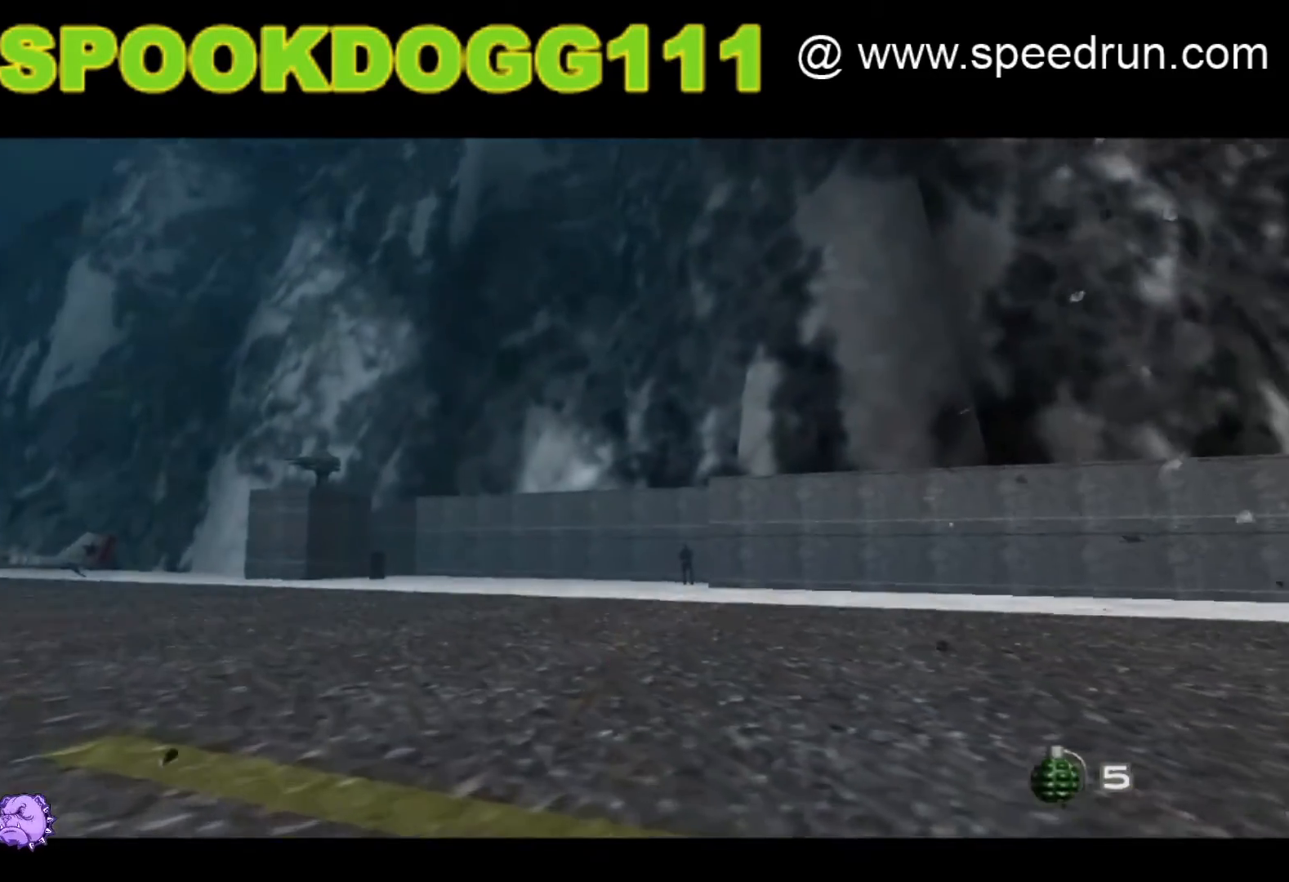
{"keys": ["a", "w"], "mouse": [], "events": []}
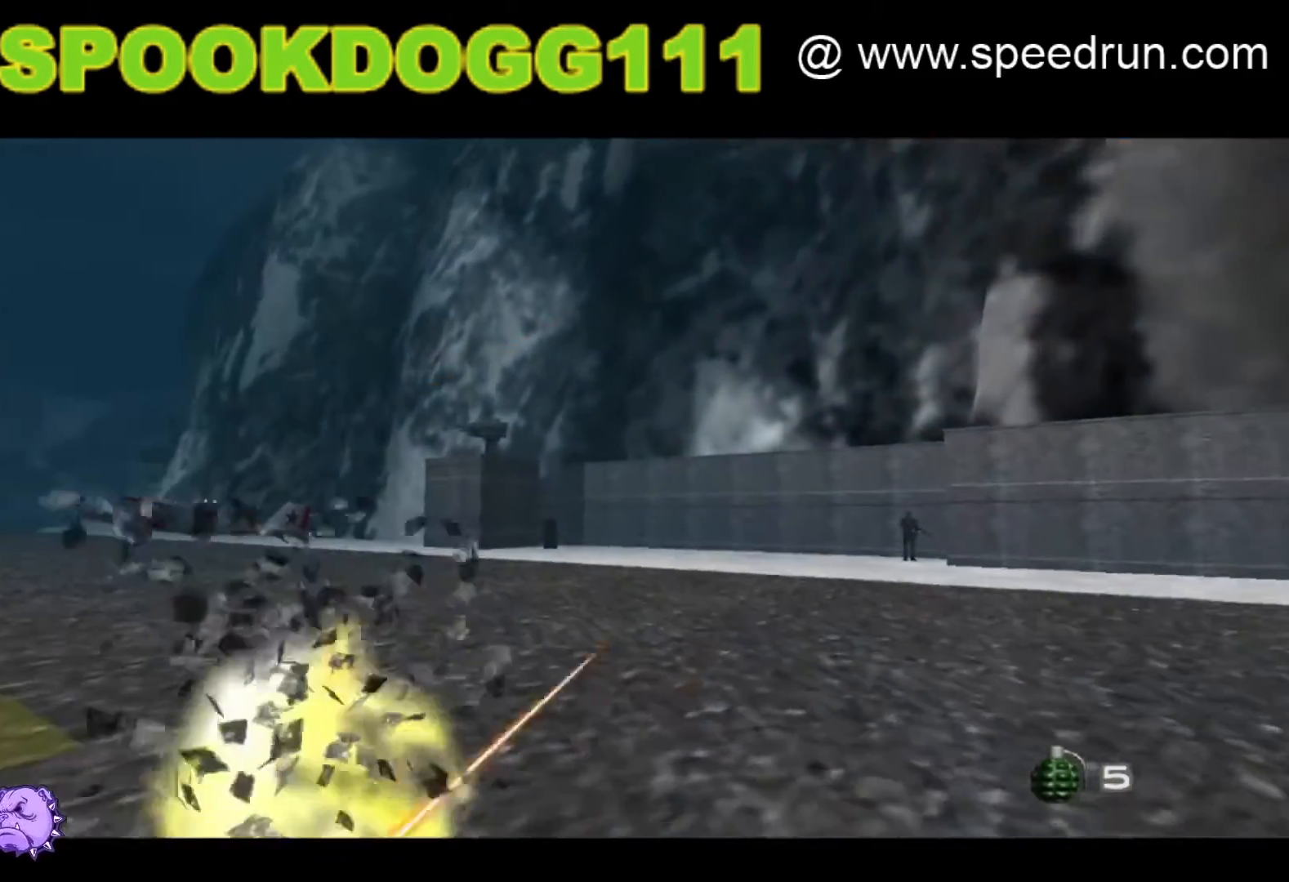
{"keys": ["a", "w"], "mouse": [], "events": []}
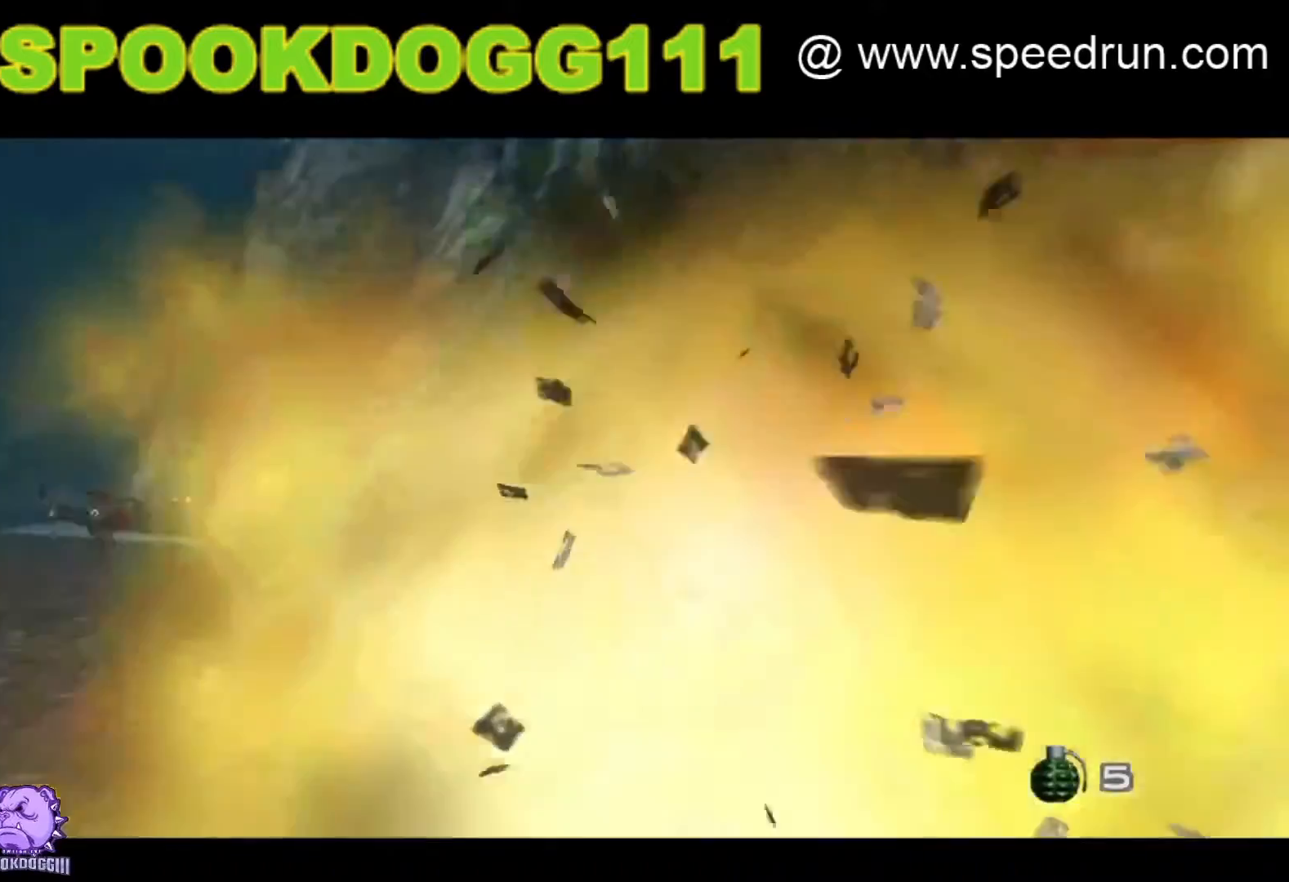
{"keys": ["a", "w"], "mouse": [], "events": []}
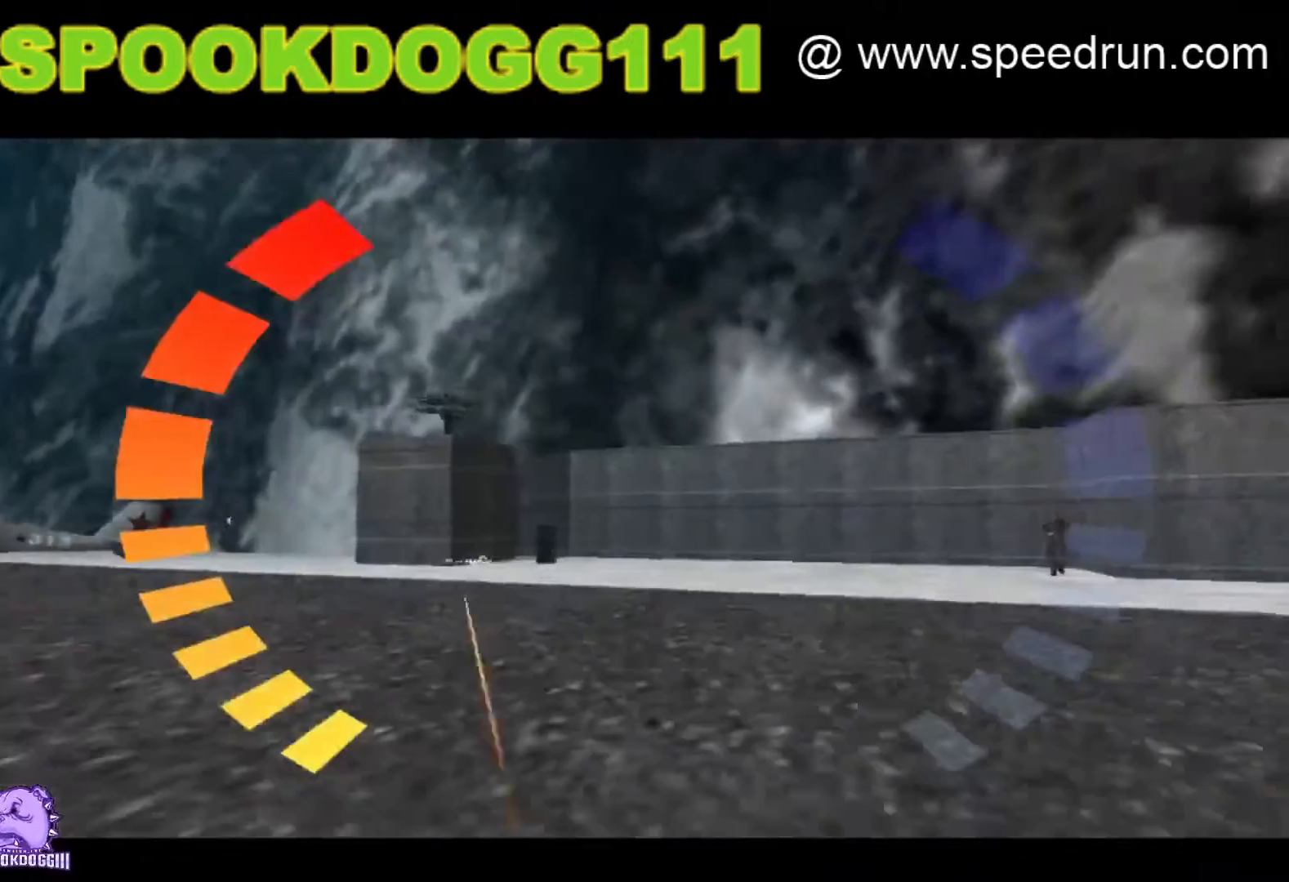
{"keys": ["a", "w"], "mouse": [], "events": []}
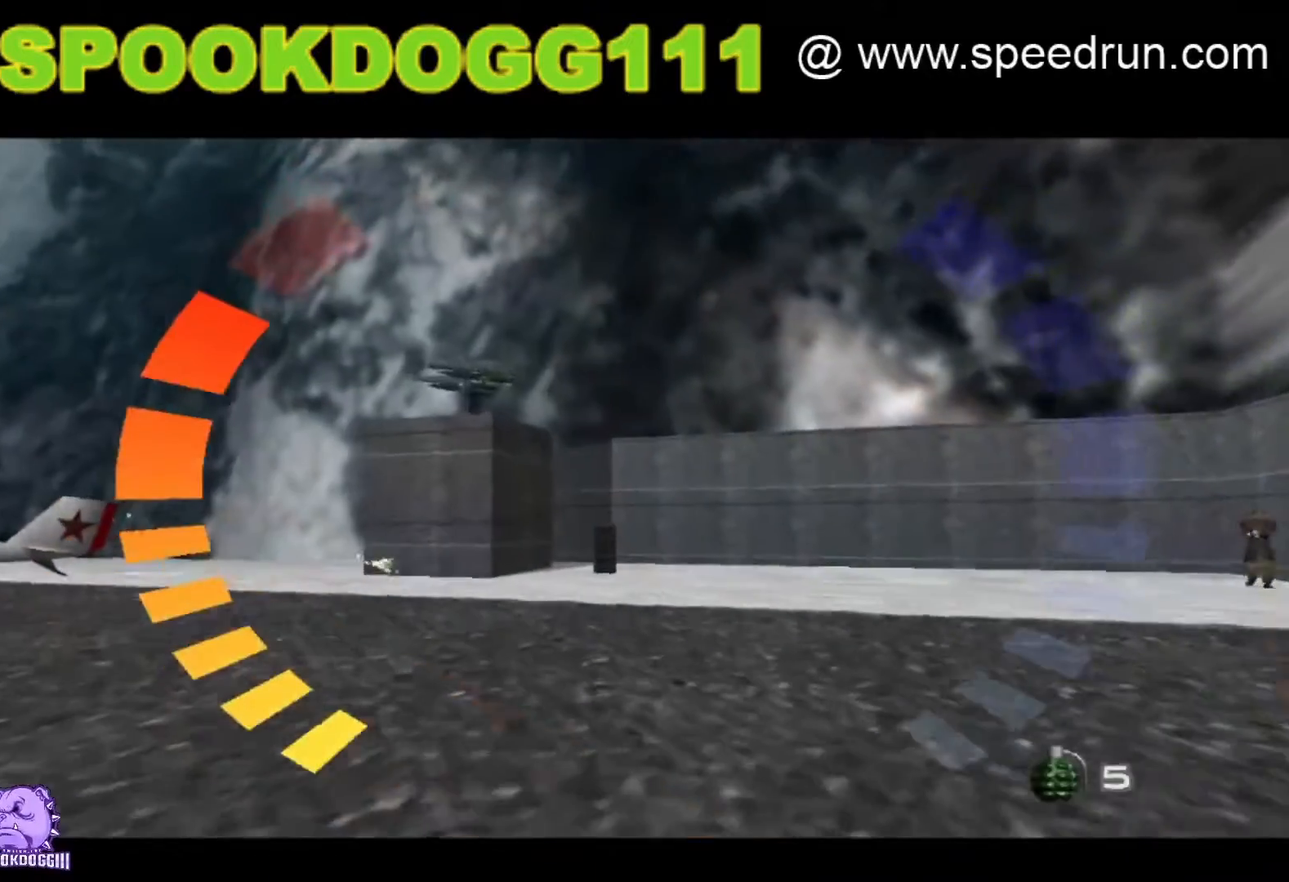
{"keys": ["a", "w"], "mouse": [], "events": []}
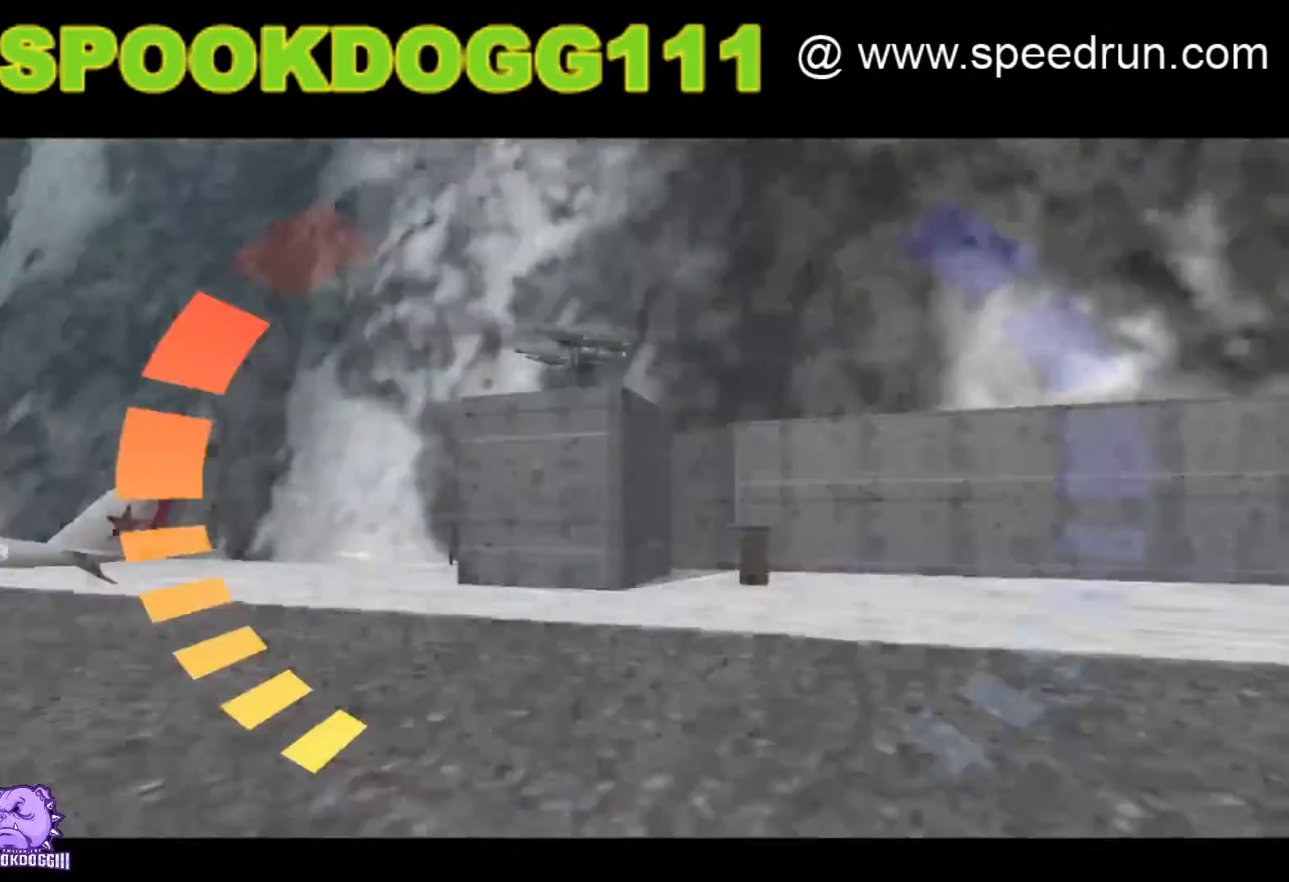
{"keys": ["a", "w"], "mouse": [], "events": []}
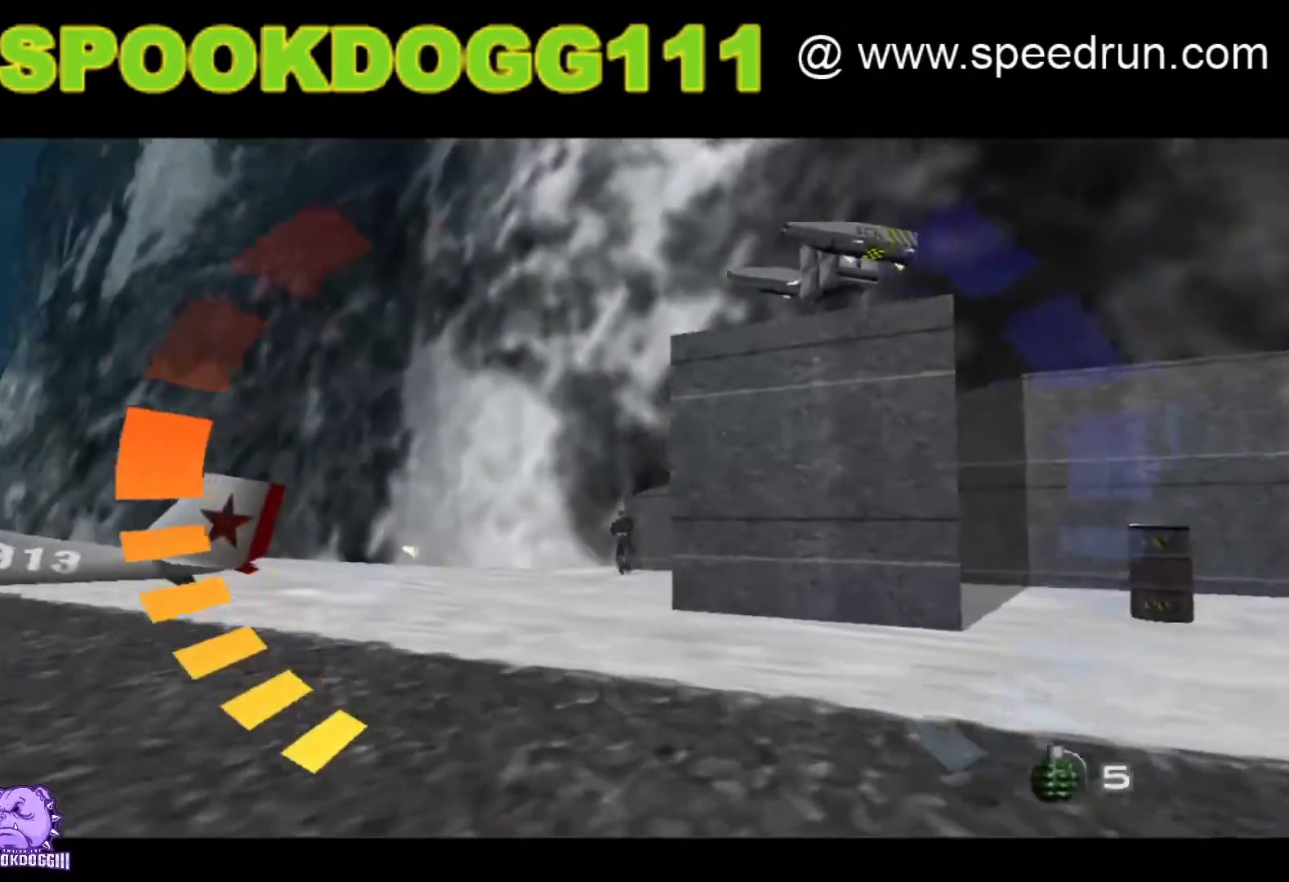
{"keys": ["a", "w"], "mouse": [], "events": []}
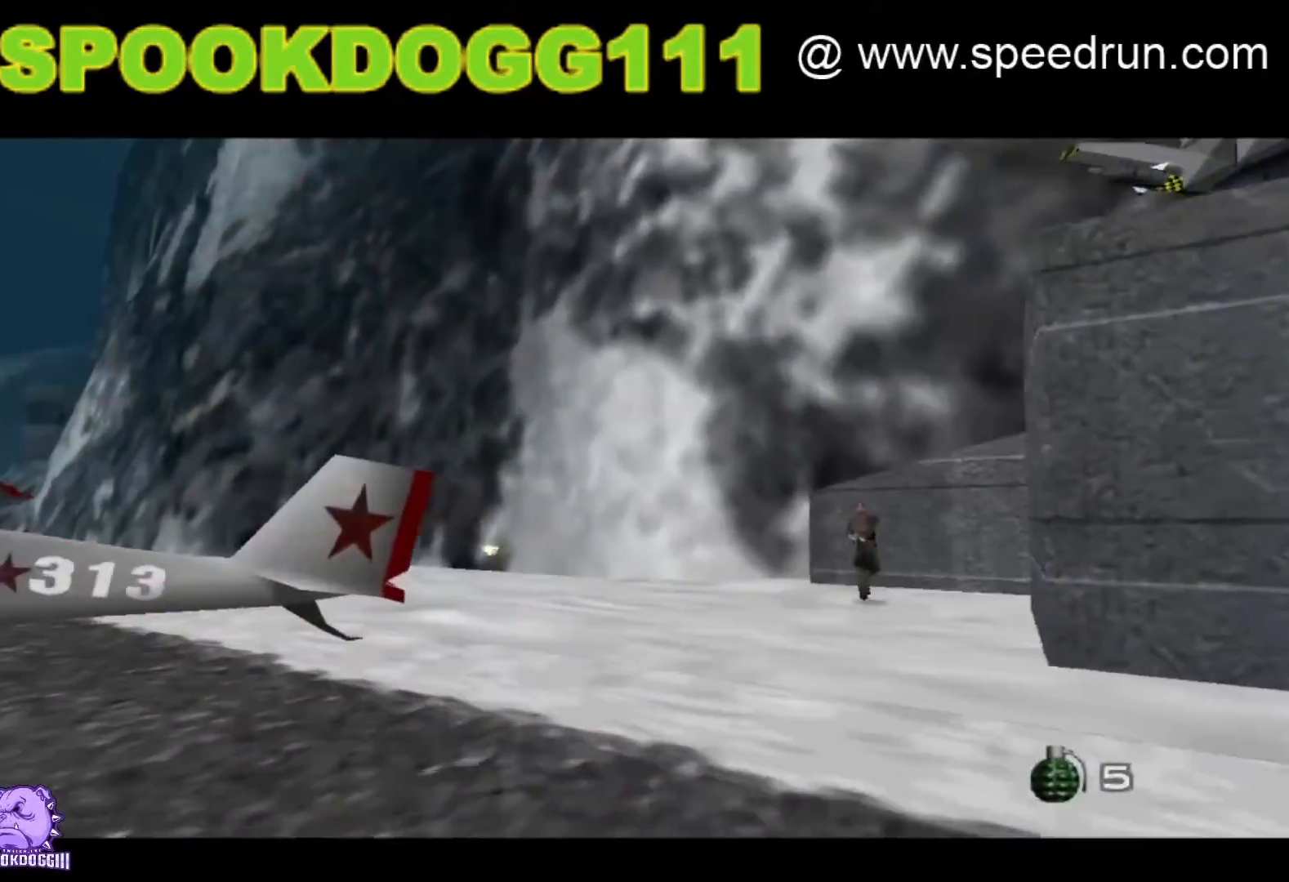
{"keys": ["a", "w"], "mouse": [], "events": []}
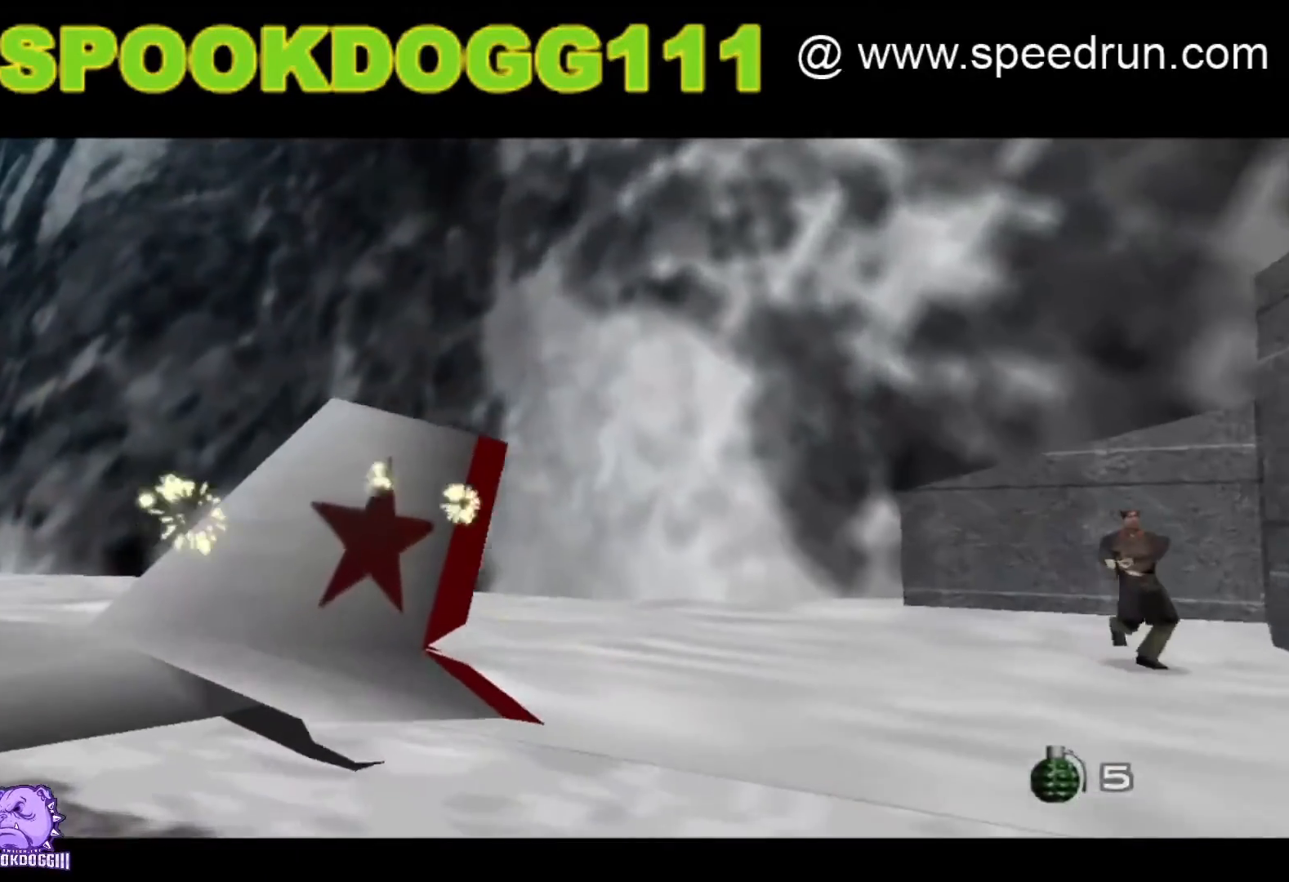
{"keys": ["a", "w"], "mouse": [], "events": [[233, "space", "down"], [400, "space", "up"]]}
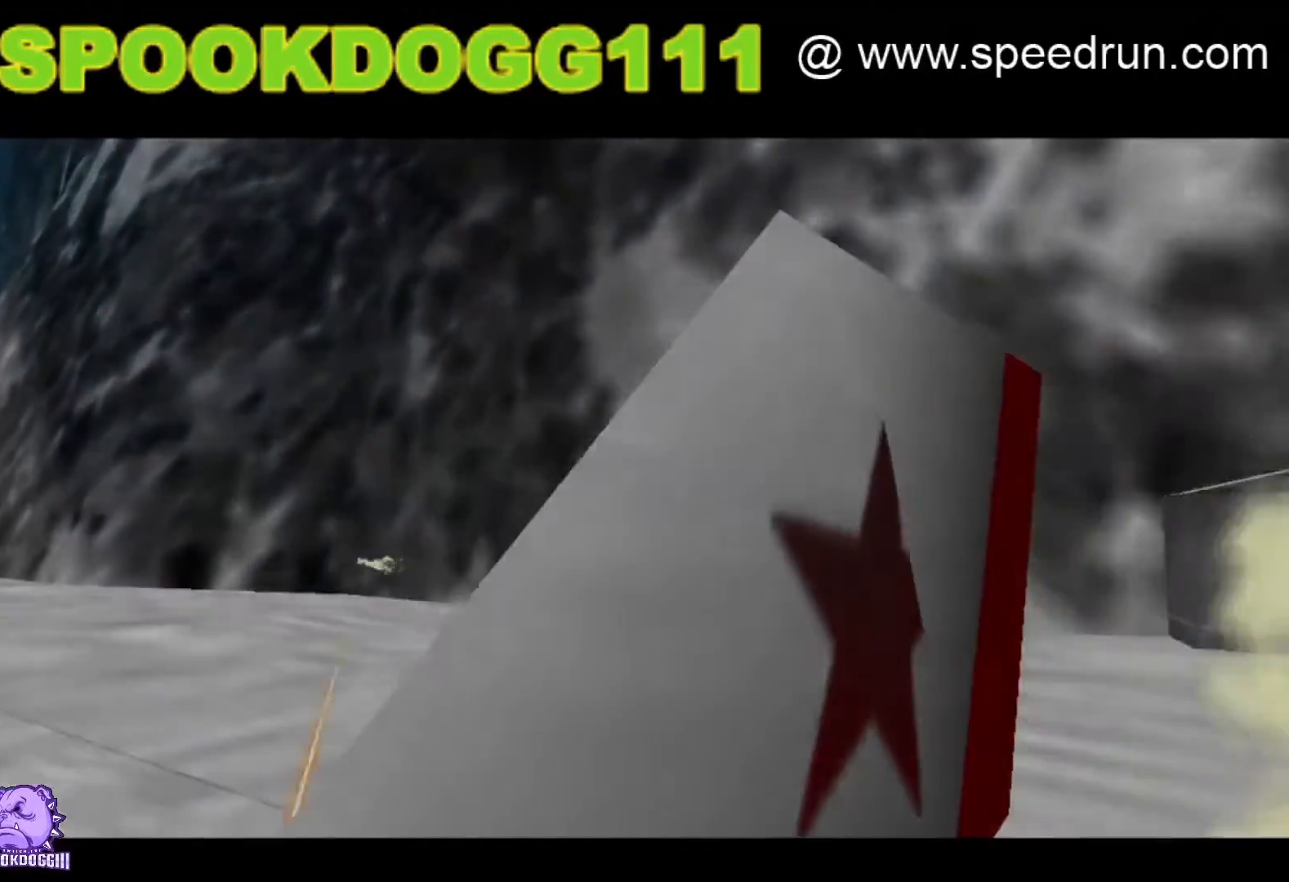
{"keys": ["a", "w"], "mouse": [], "events": []}
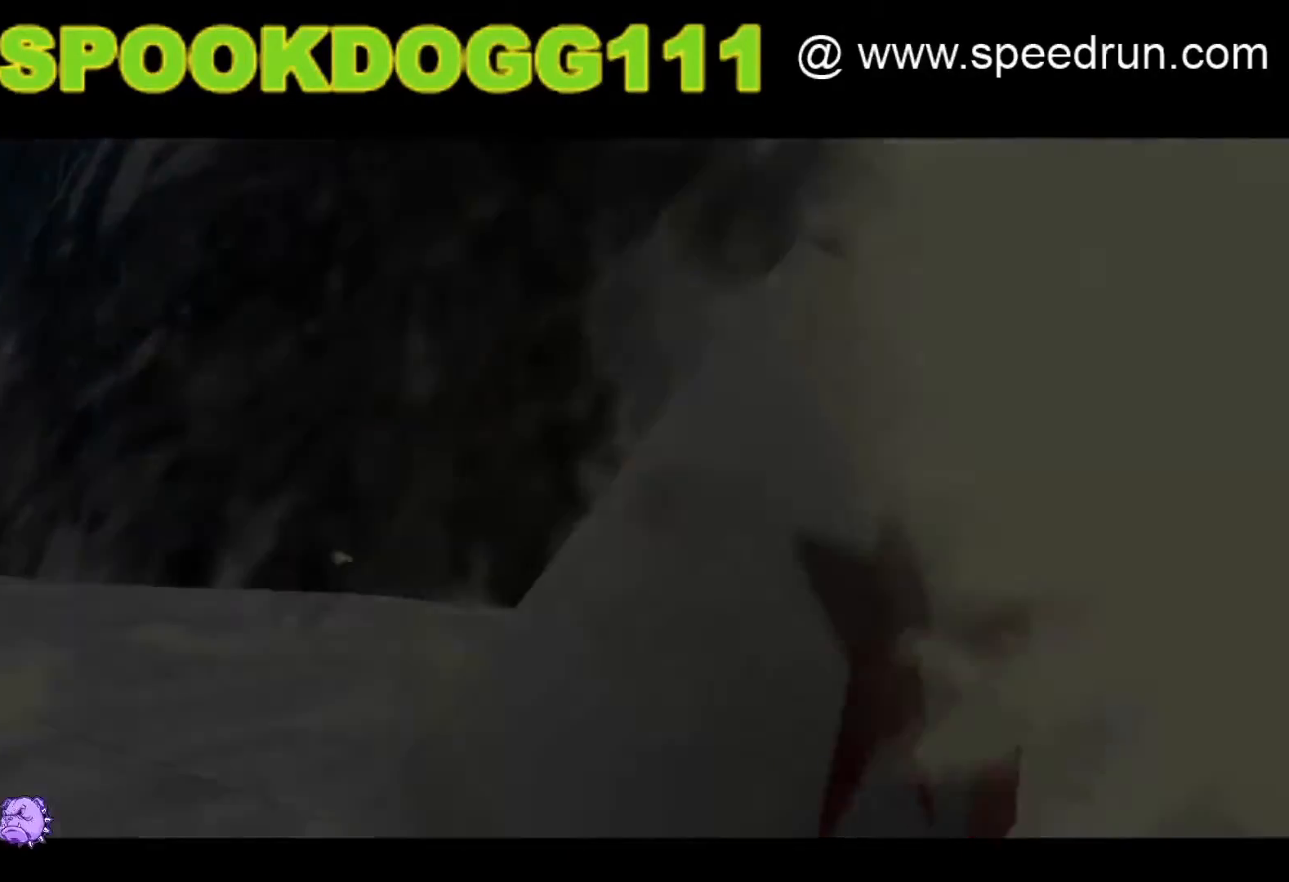
{"keys": ["a", "w"], "mouse": [], "events": []}
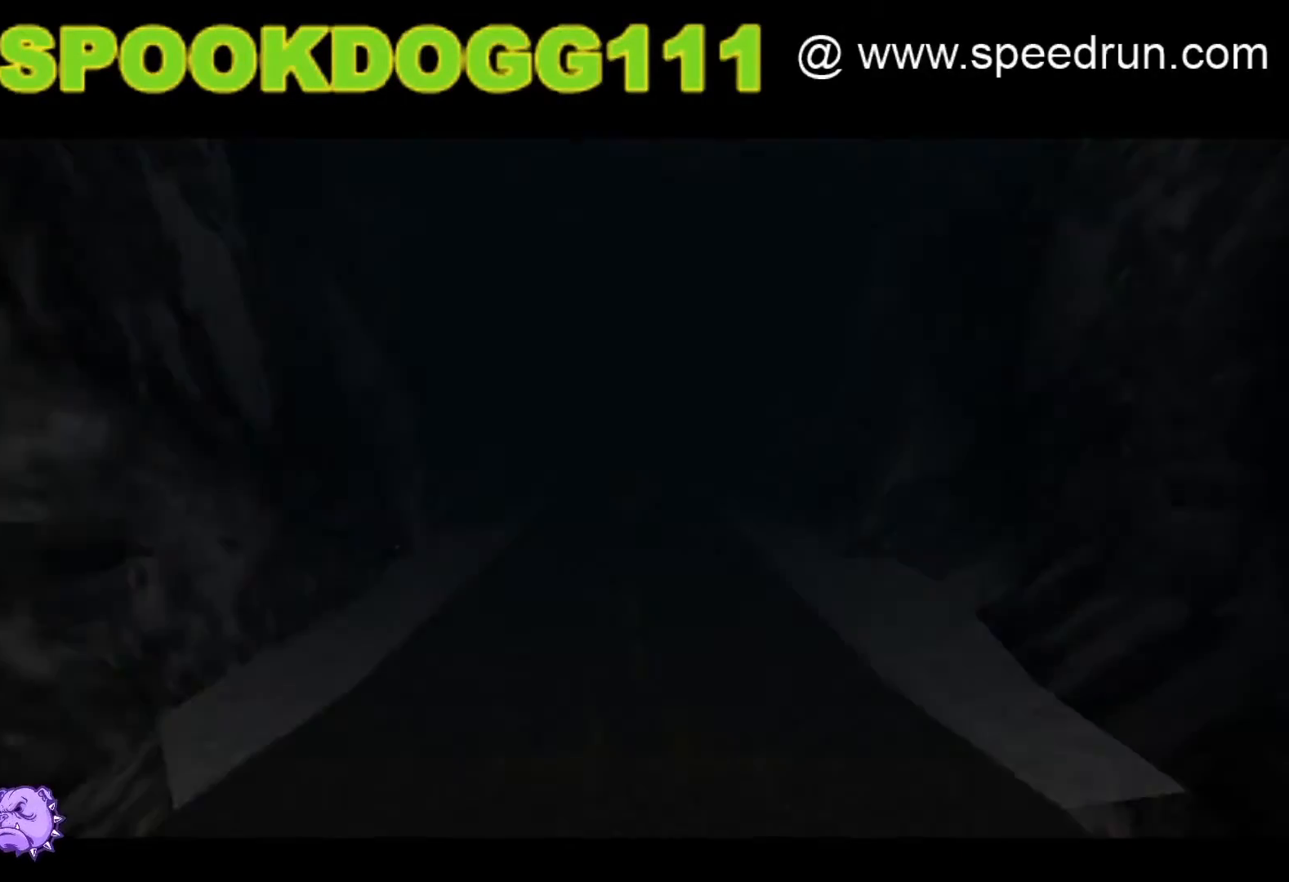
{"keys": [], "mouse": [], "events": [[200, "a", "up"], [200, "w", "up"]]}
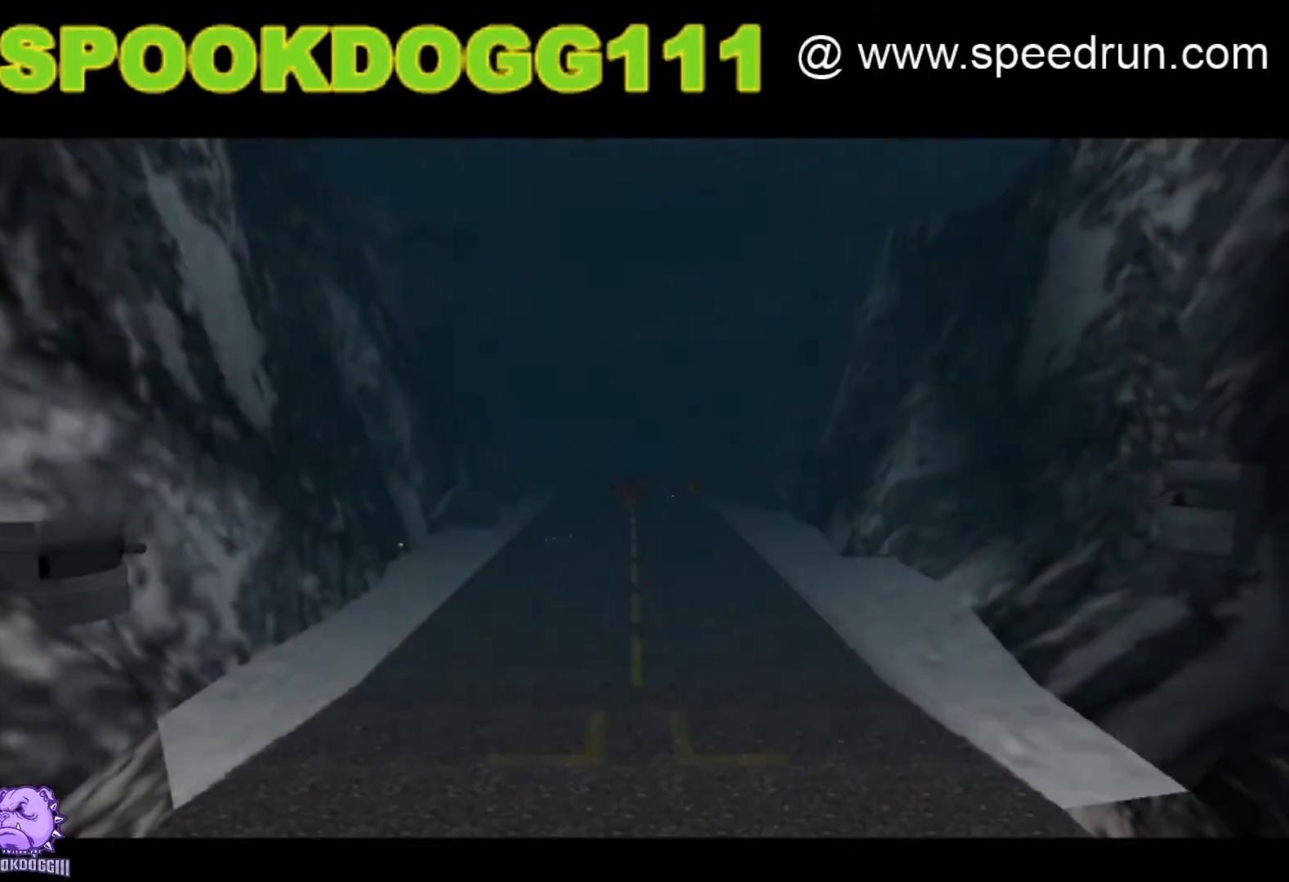
{"keys": [], "mouse": [], "events": []}
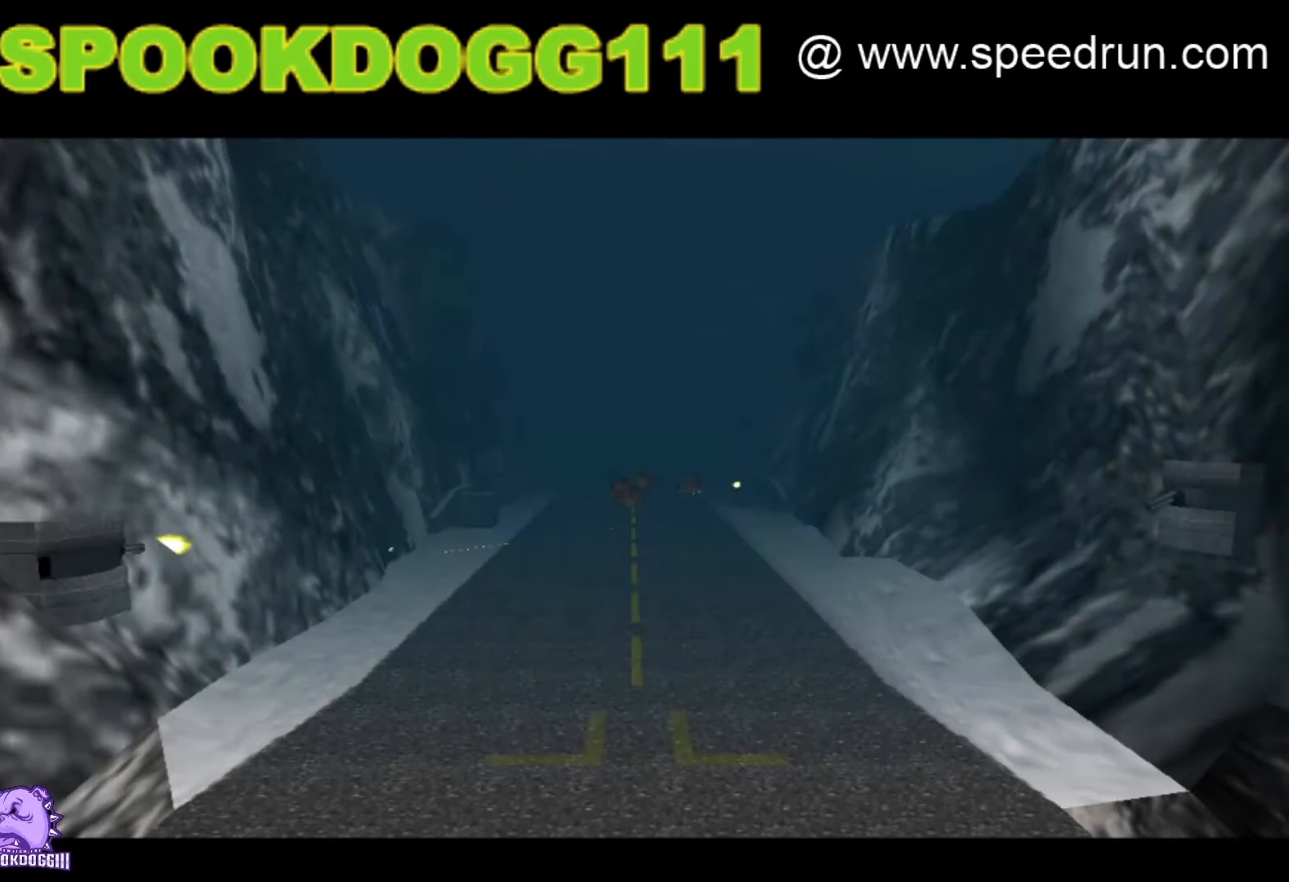
{"keys": [], "mouse": [], "events": []}
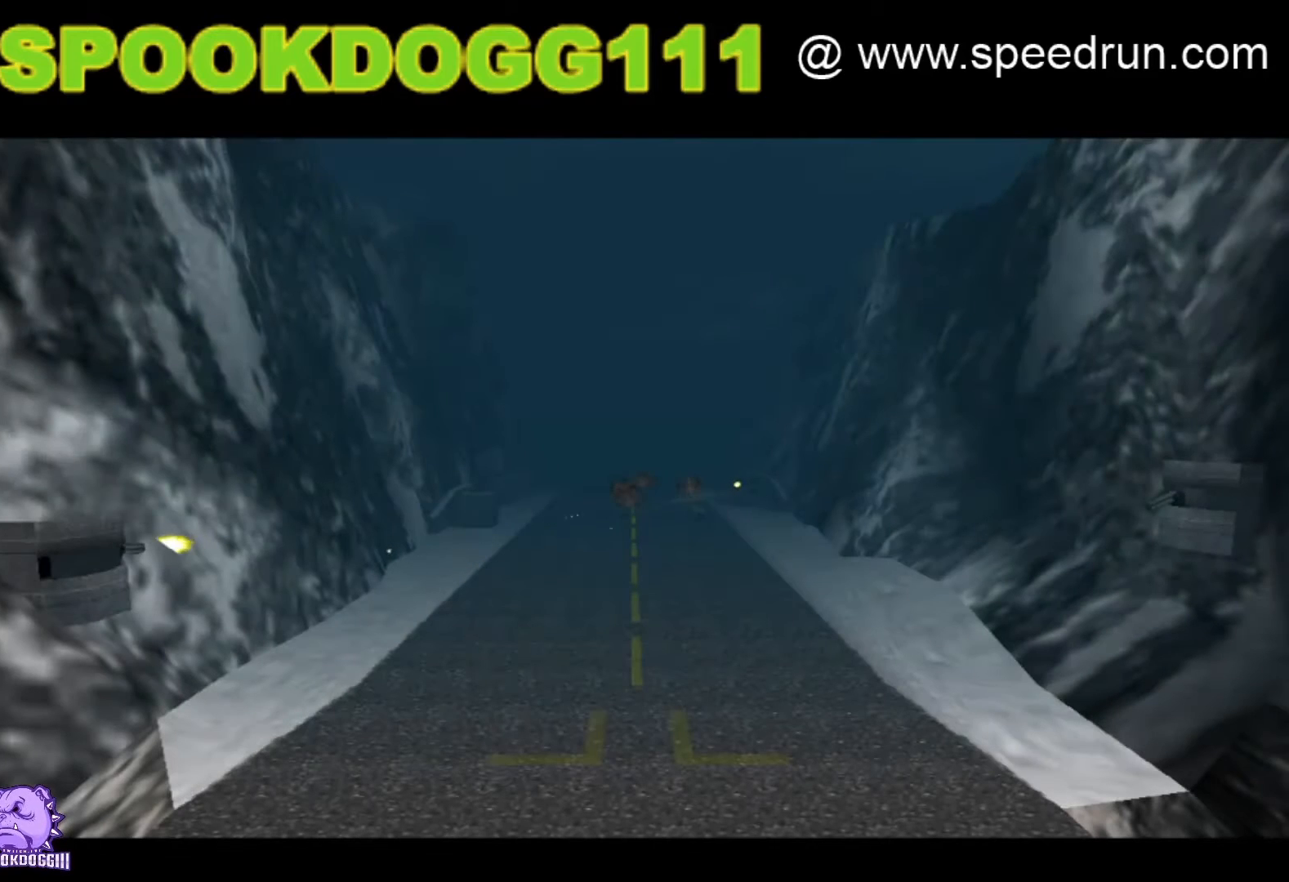
{"keys": [], "mouse": ["left"], "events": [[500, "mouse_left", "down"]]}
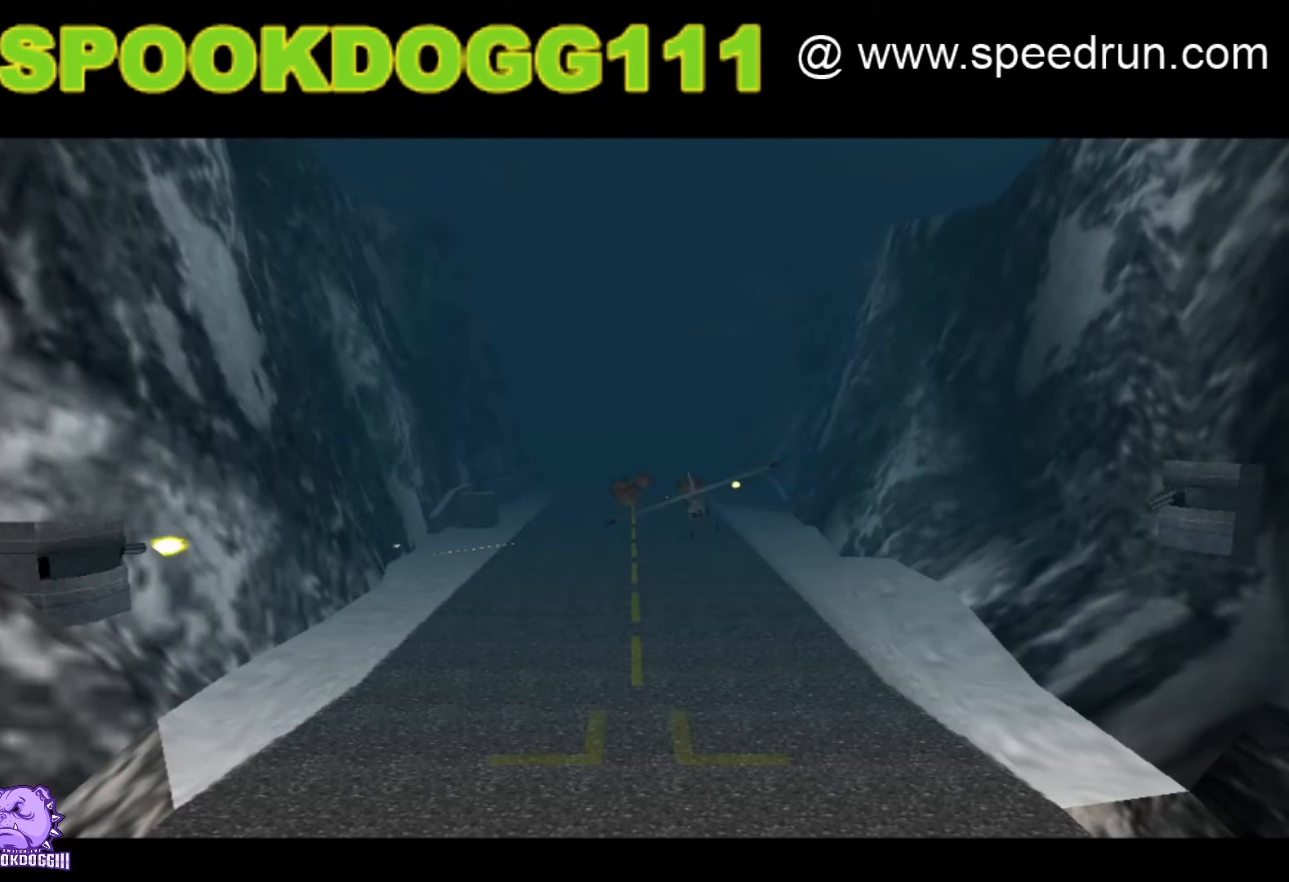
{"keys": [], "mouse": [], "events": [[100, "mouse_left", "up"]]}
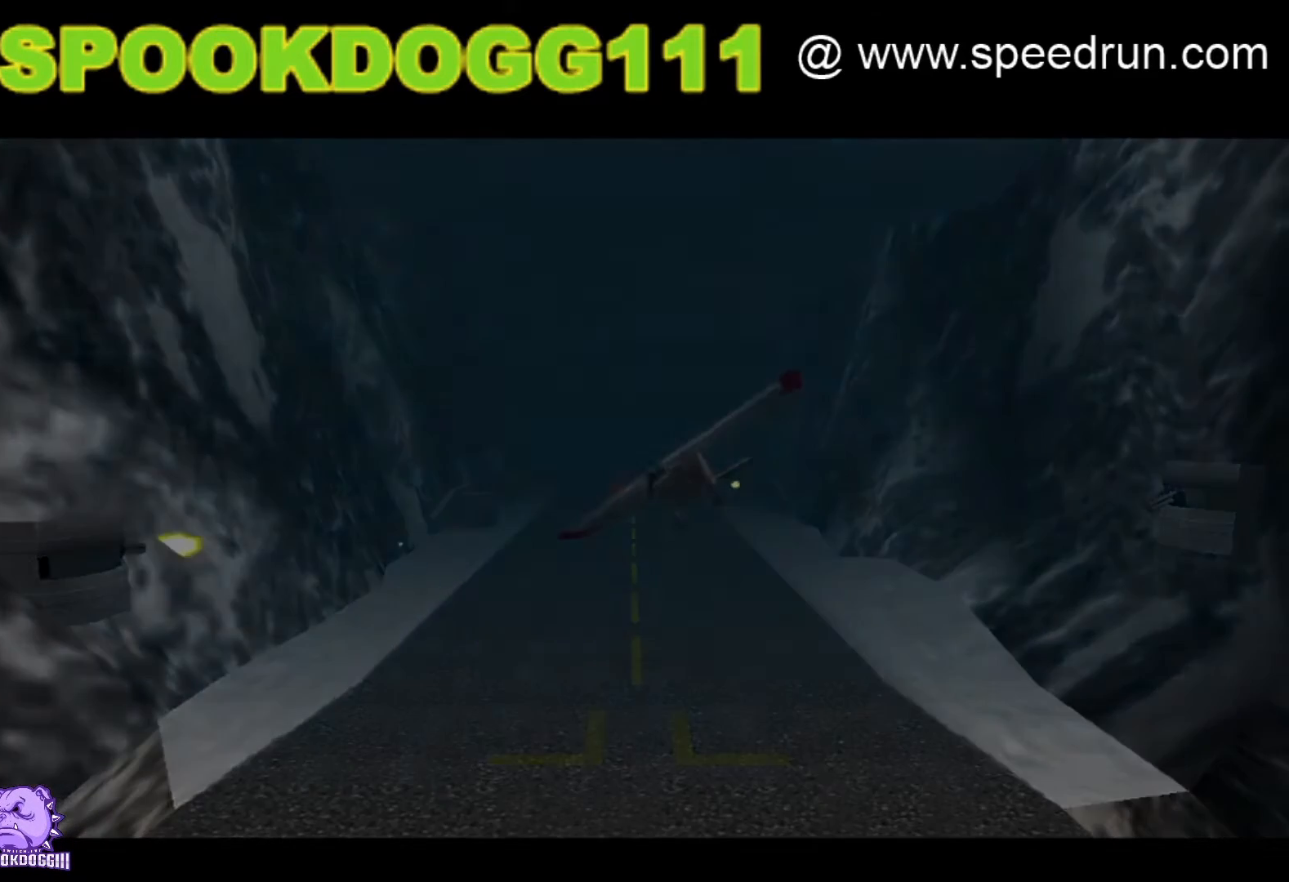
{"keys": [], "mouse": [], "events": []}
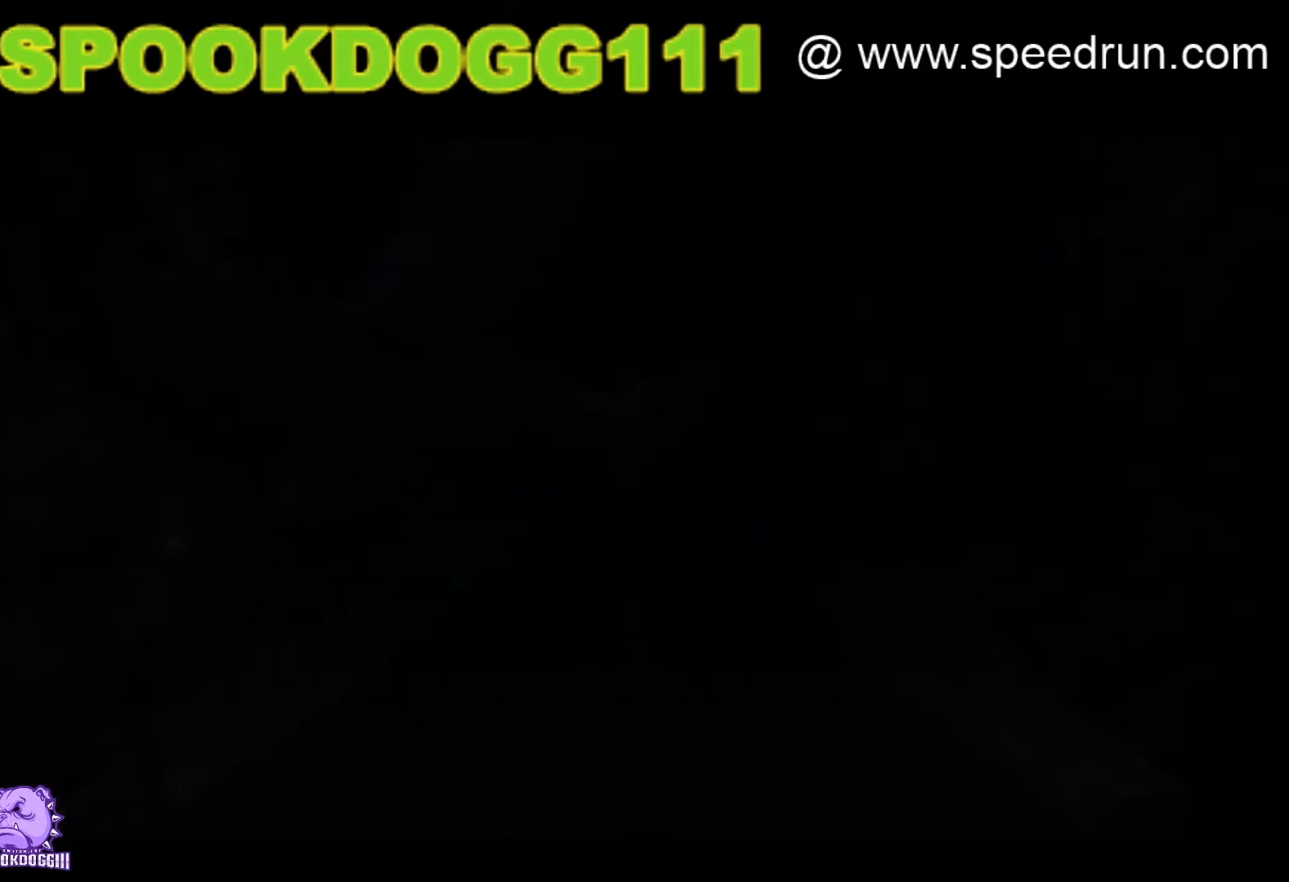
{"keys": [], "mouse": [], "events": []}
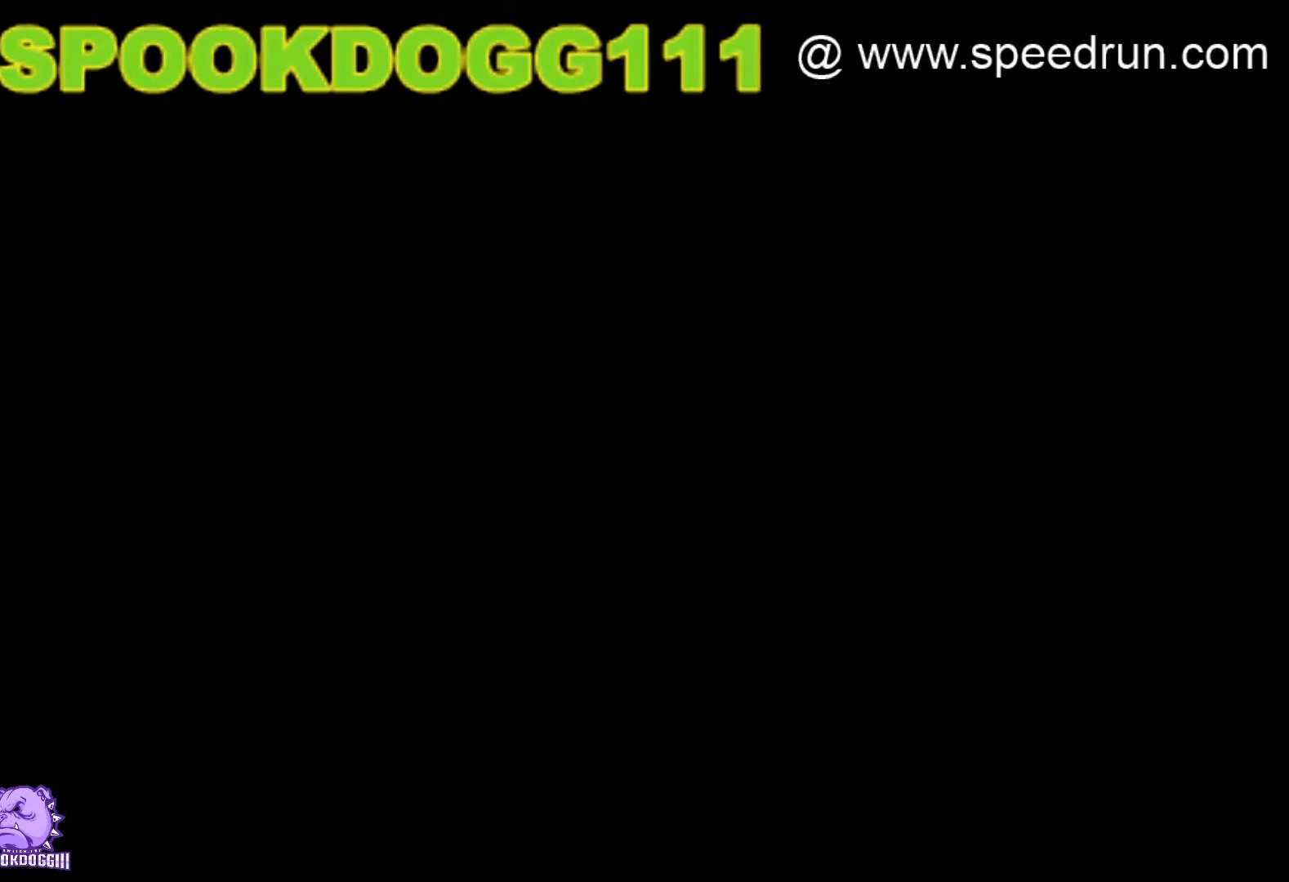
{"keys": [], "mouse": [], "events": []}
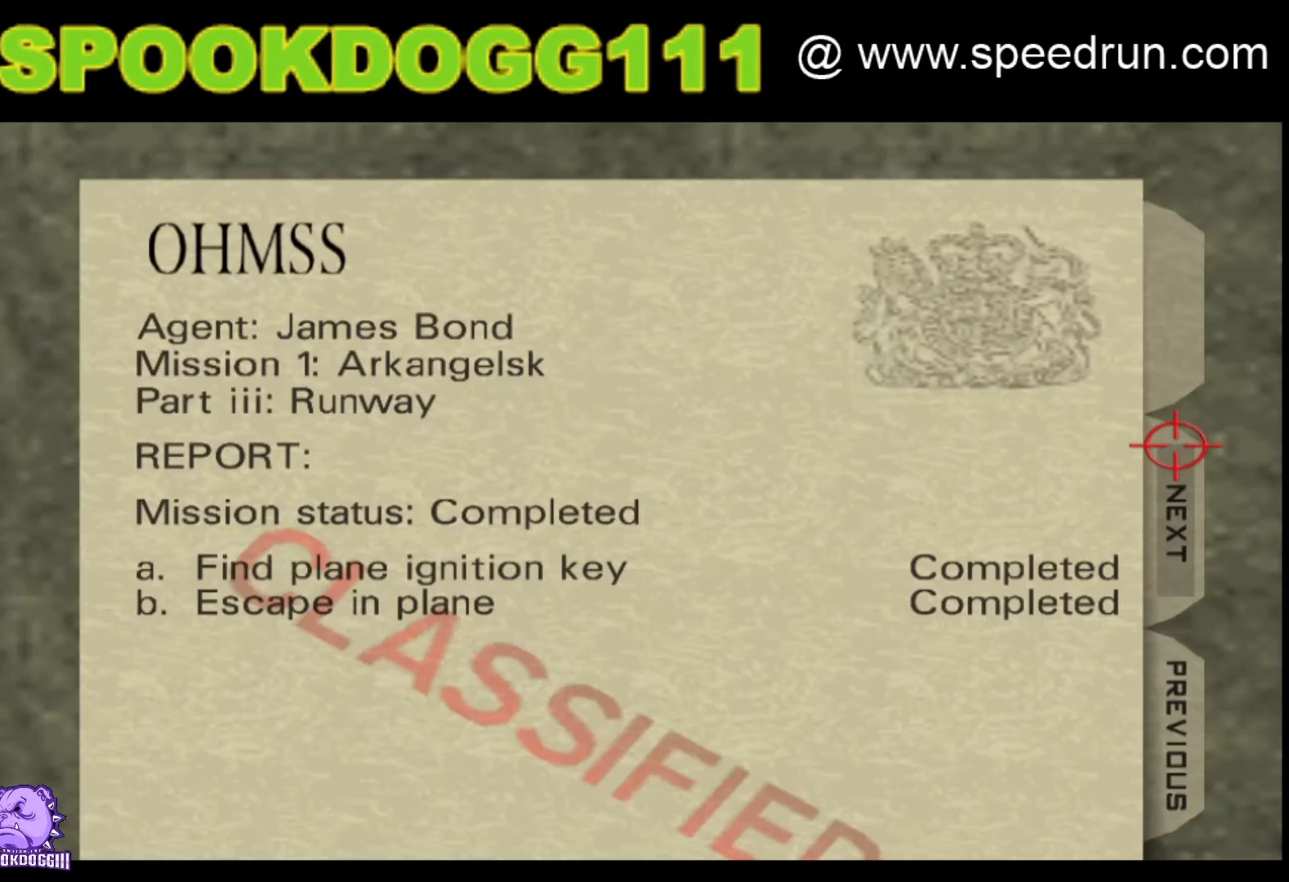
{"keys": [], "mouse": [], "events": []}
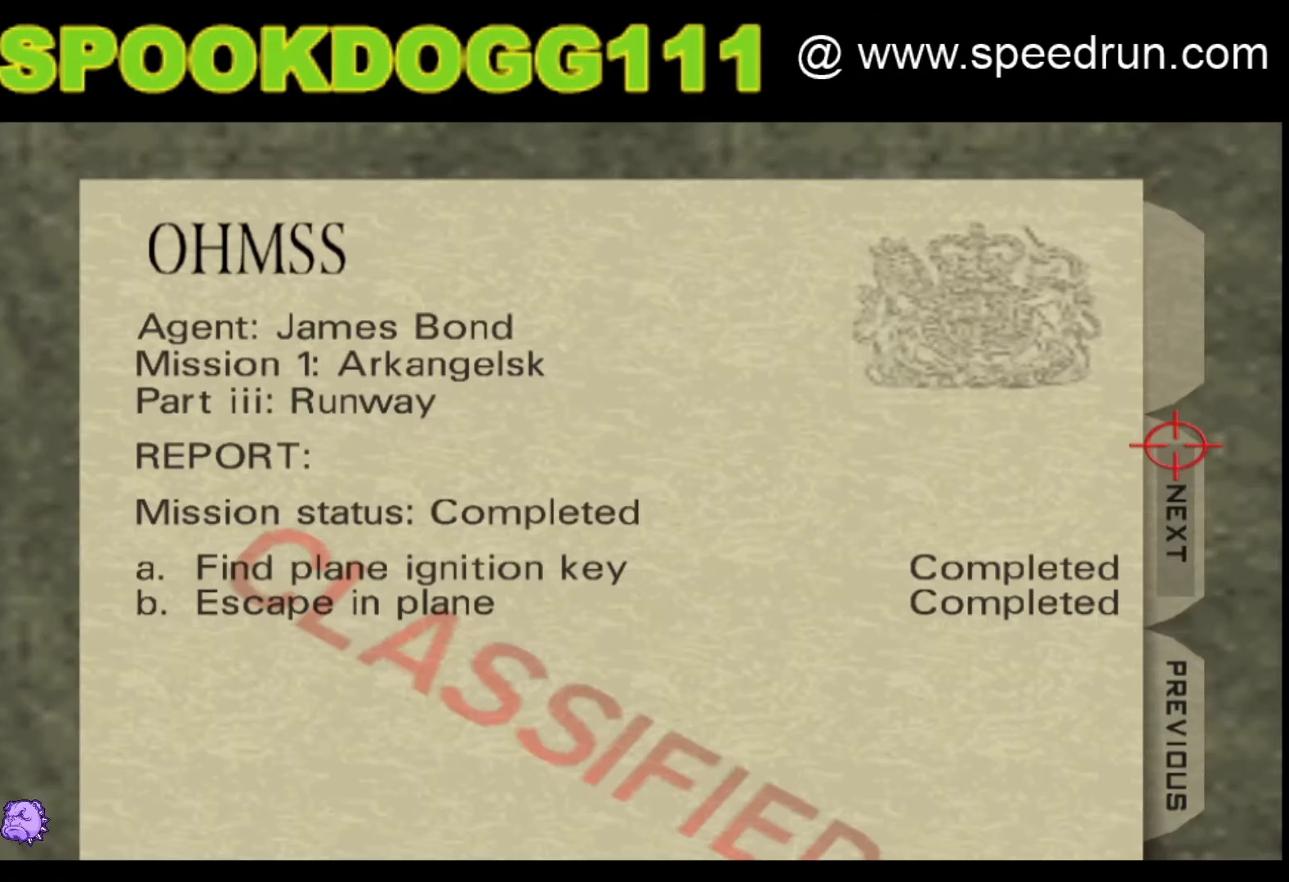
{"keys": [], "mouse": [], "events": [[200, "mouse_left", "down"], [333, "mouse_left", "up"]]}